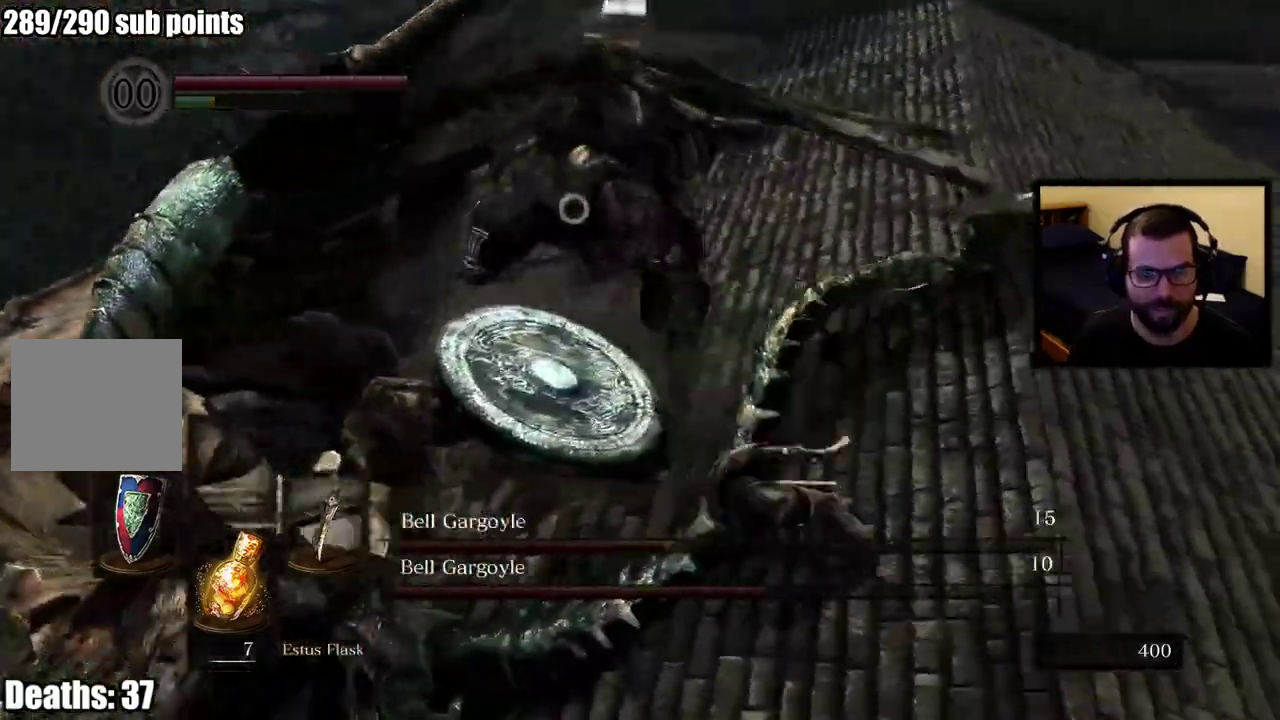
Gameplay with a controller (PlayStation layout); each line is a JSON object with the inputs held at the frame after it. "events" lists button and stick changes between this image and that frame as [ms after this image, input, new state], when the widget could be followed in between. This overlay highlights the sticks when they move; stick clicks (L3 R3) are not distinguishable. Not read: L2.
{"buttons": [], "left_stick": "right", "right_stick": "center", "events": [[50, "left_stick", "up-right"], [267, "left_stick", "right"]]}
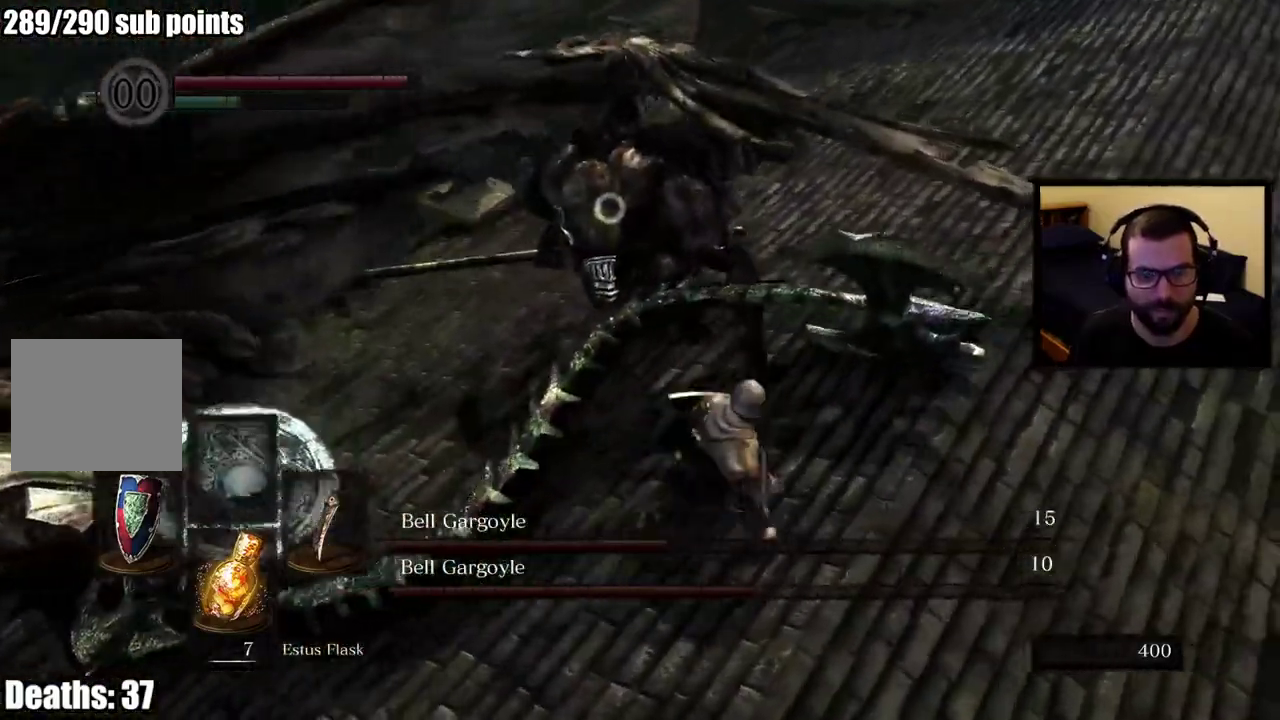
{"buttons": [], "left_stick": "up-right", "right_stick": "center", "events": [[283, "left_stick", "up-right"]]}
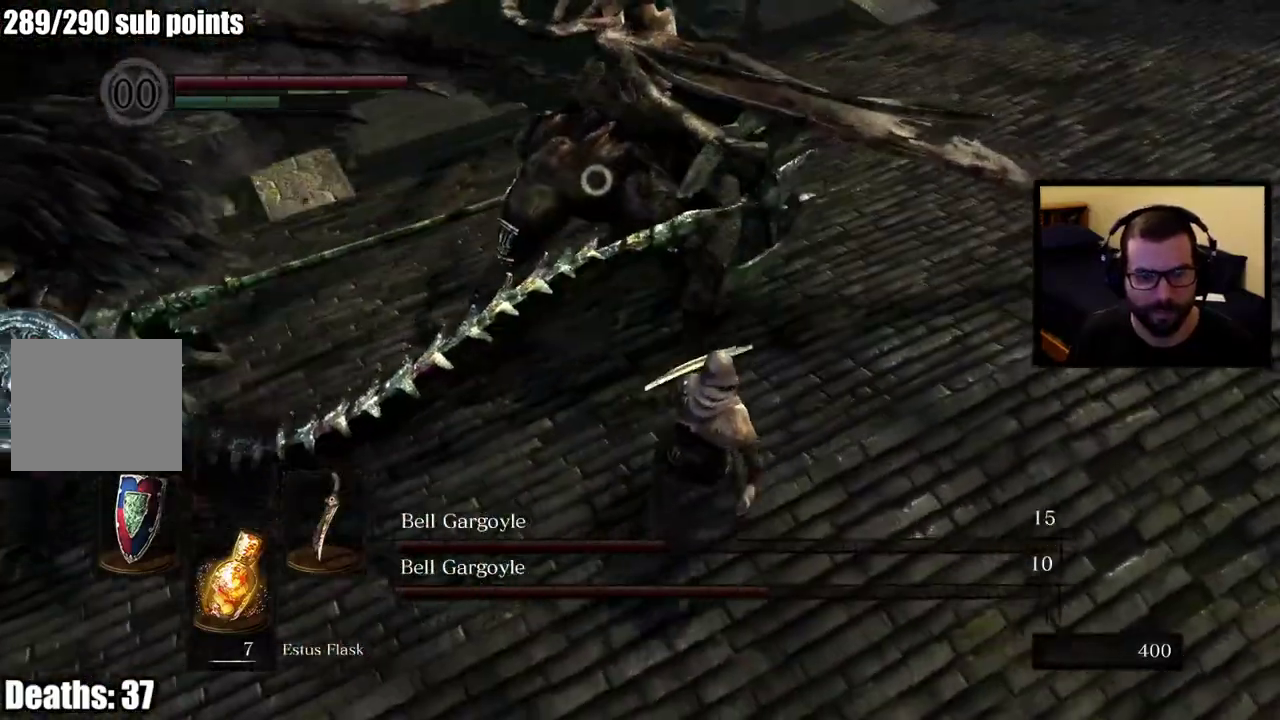
{"buttons": [], "left_stick": "up-right", "right_stick": "center", "events": []}
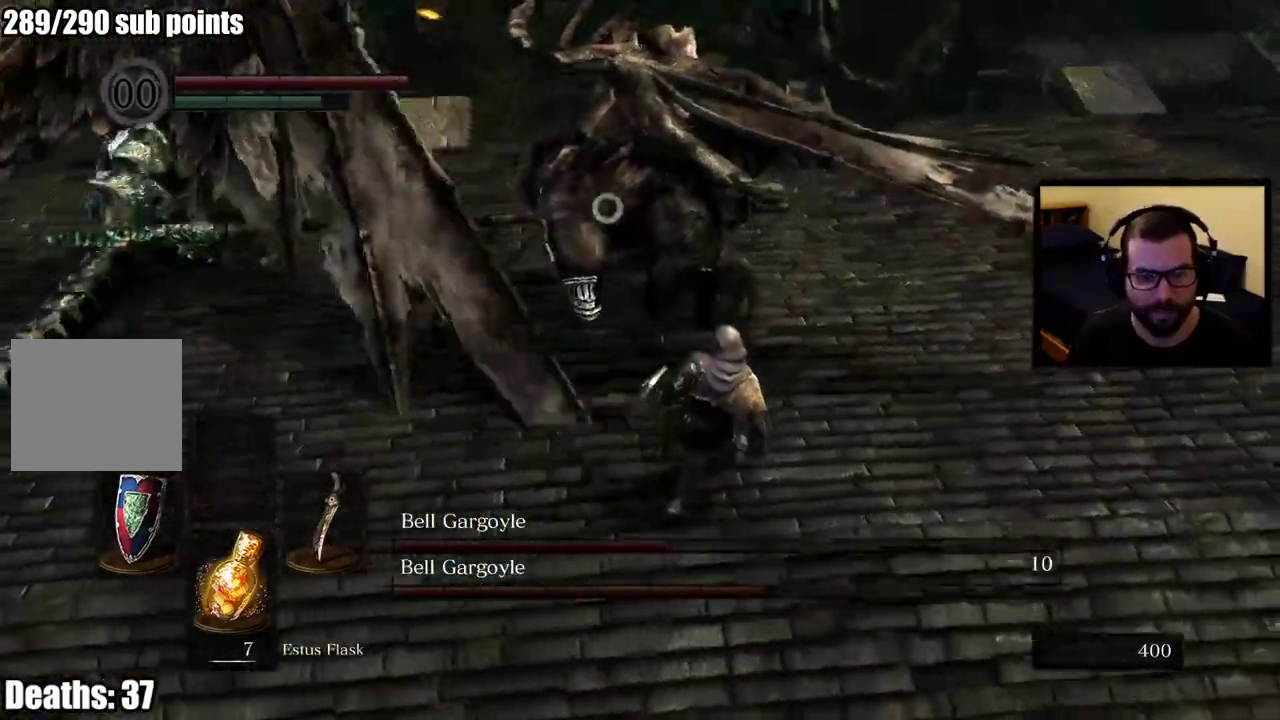
{"buttons": [], "left_stick": "right", "right_stick": "center", "events": [[100, "left_stick", "right"]]}
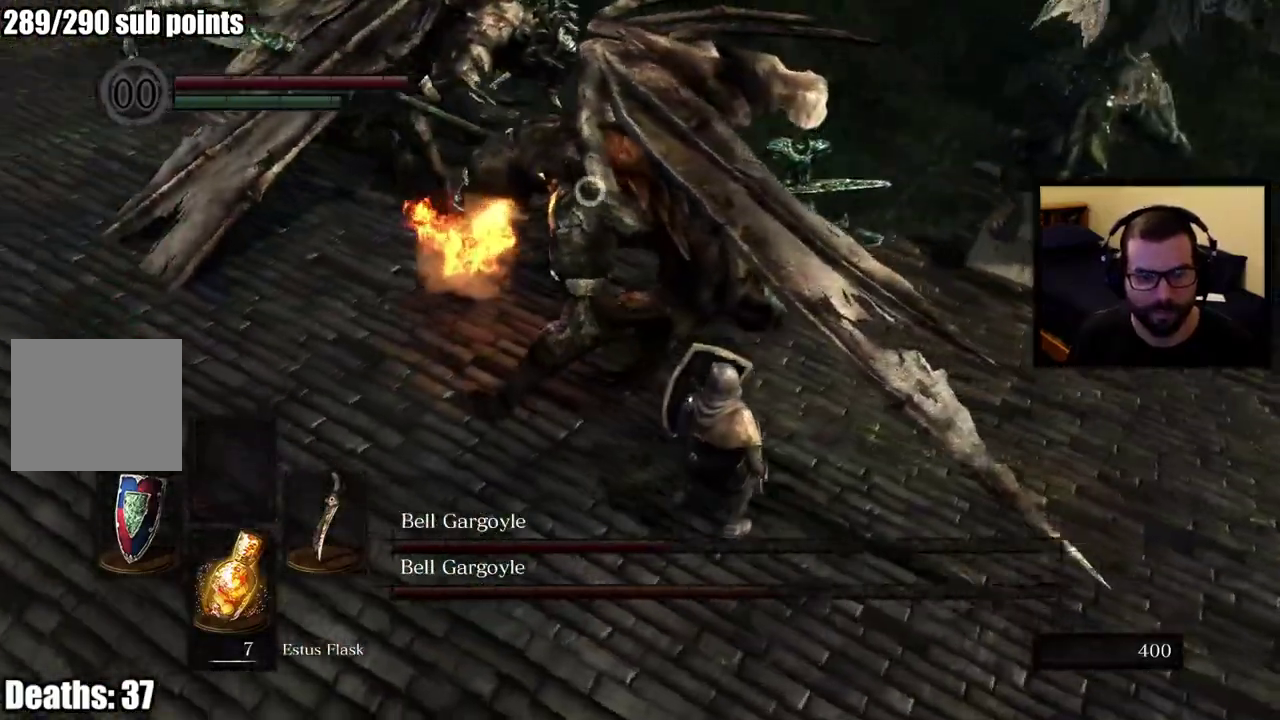
{"buttons": [], "left_stick": "up-right", "right_stick": "center", "events": [[483, "left_stick", "up-right"]]}
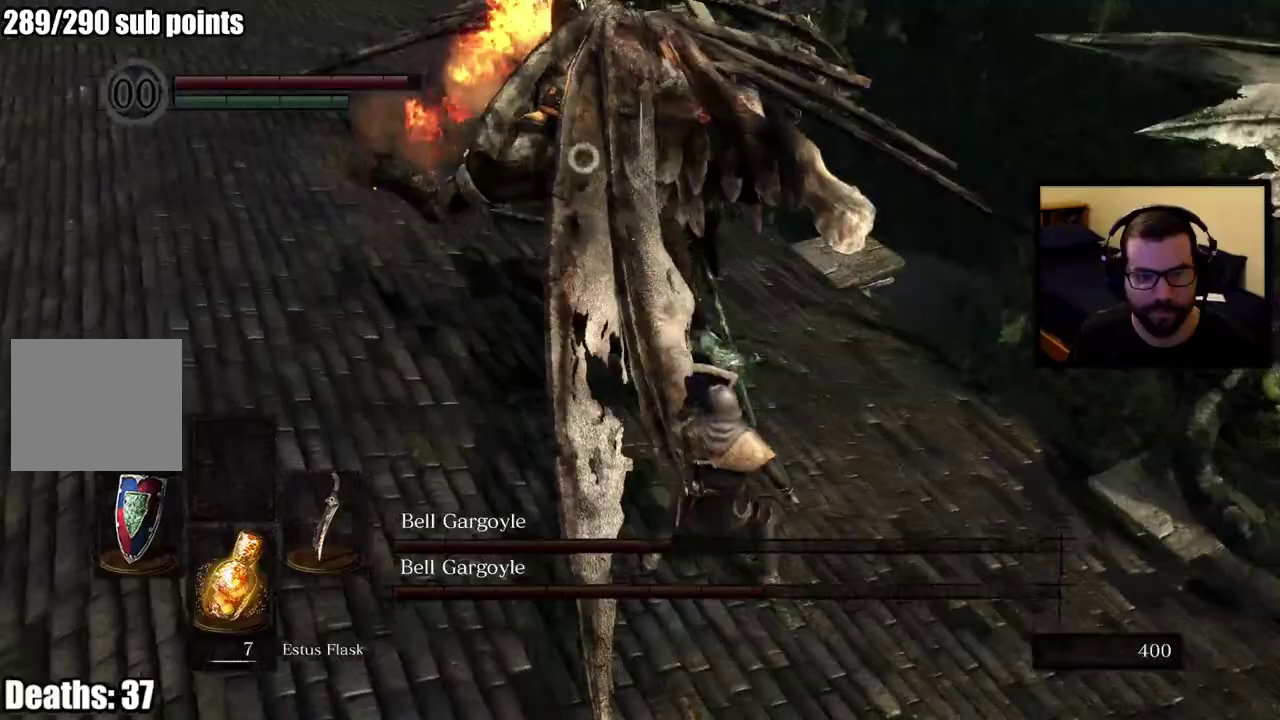
{"buttons": [], "left_stick": "up-right", "right_stick": "center"}
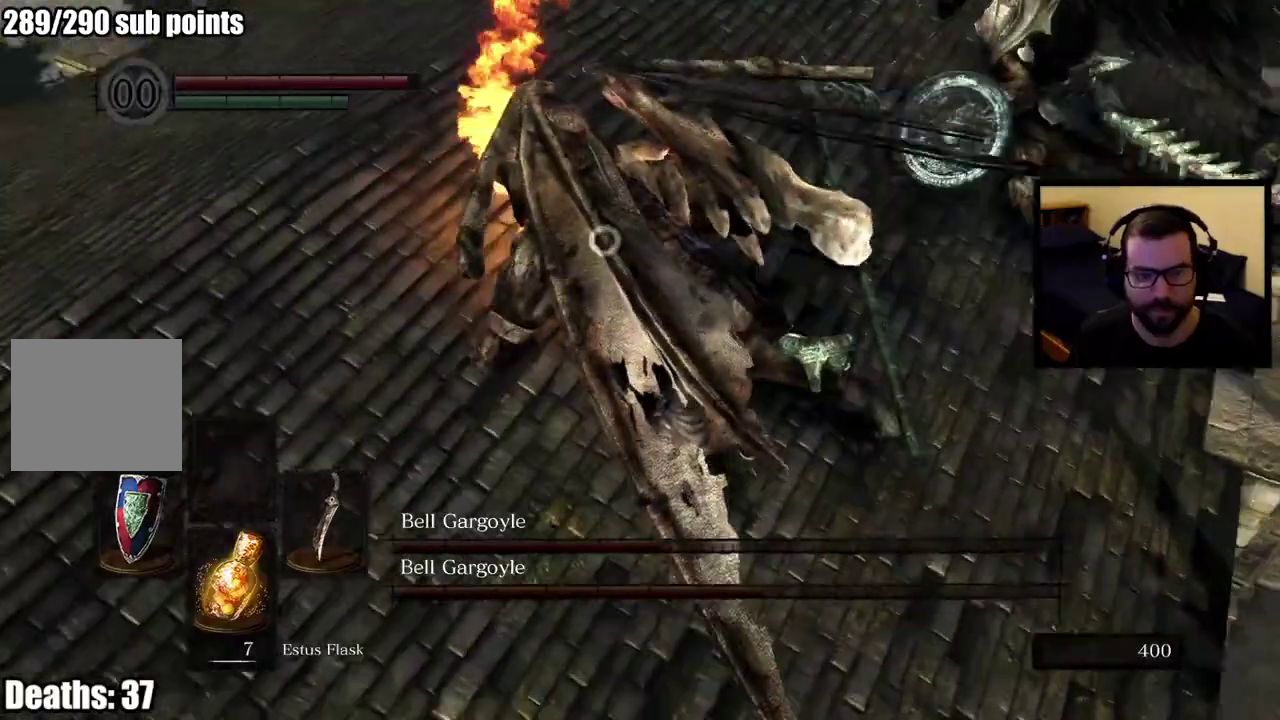
{"buttons": [], "left_stick": "down-left", "right_stick": "center", "events": [[333, "left_stick", "down-left"]]}